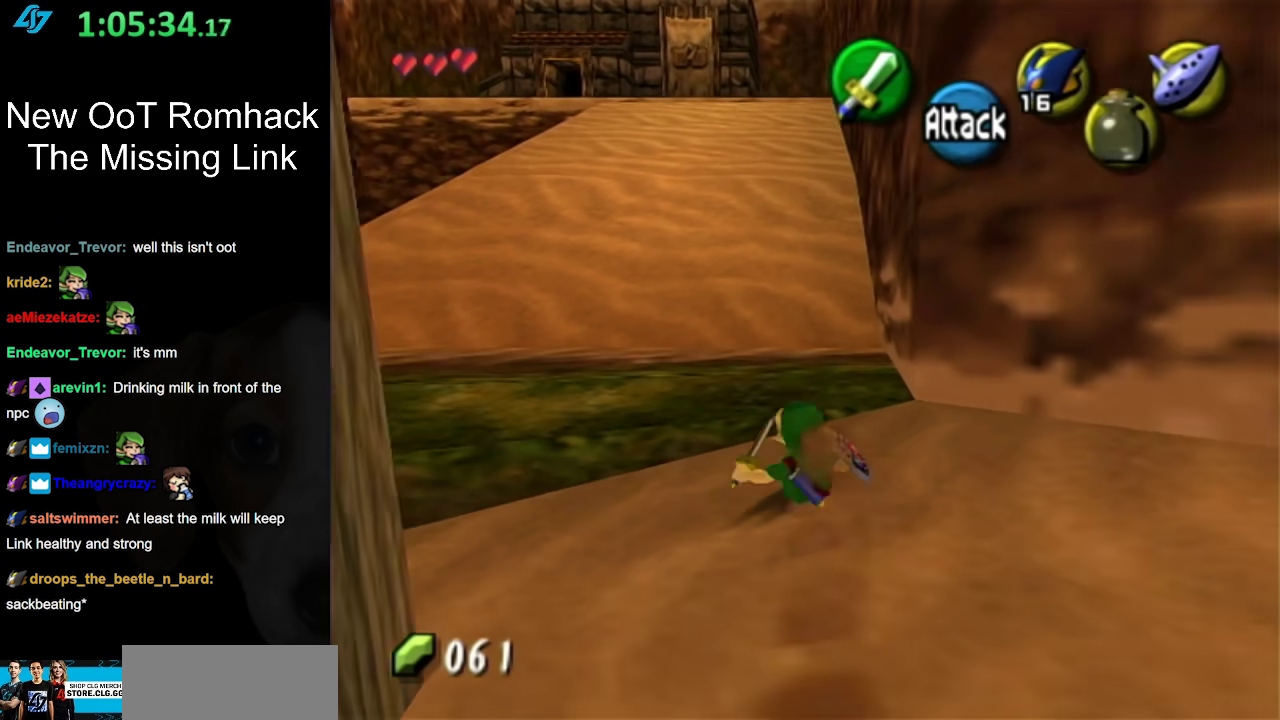
Gameplay with a controller (Nintendo layout); each line is a JSON object with the inputs held at the frame after it. "events" lists button and stick changes between this image and that frame as [ms after this image, input, new state], when the widget could be followed in between. Not read: L3 R3.
{"buttons": ["A"], "left_stick": "up-left", "right_stick": "center", "events": [[200, "left_stick", "up-left"], [450, "A", "down"]]}
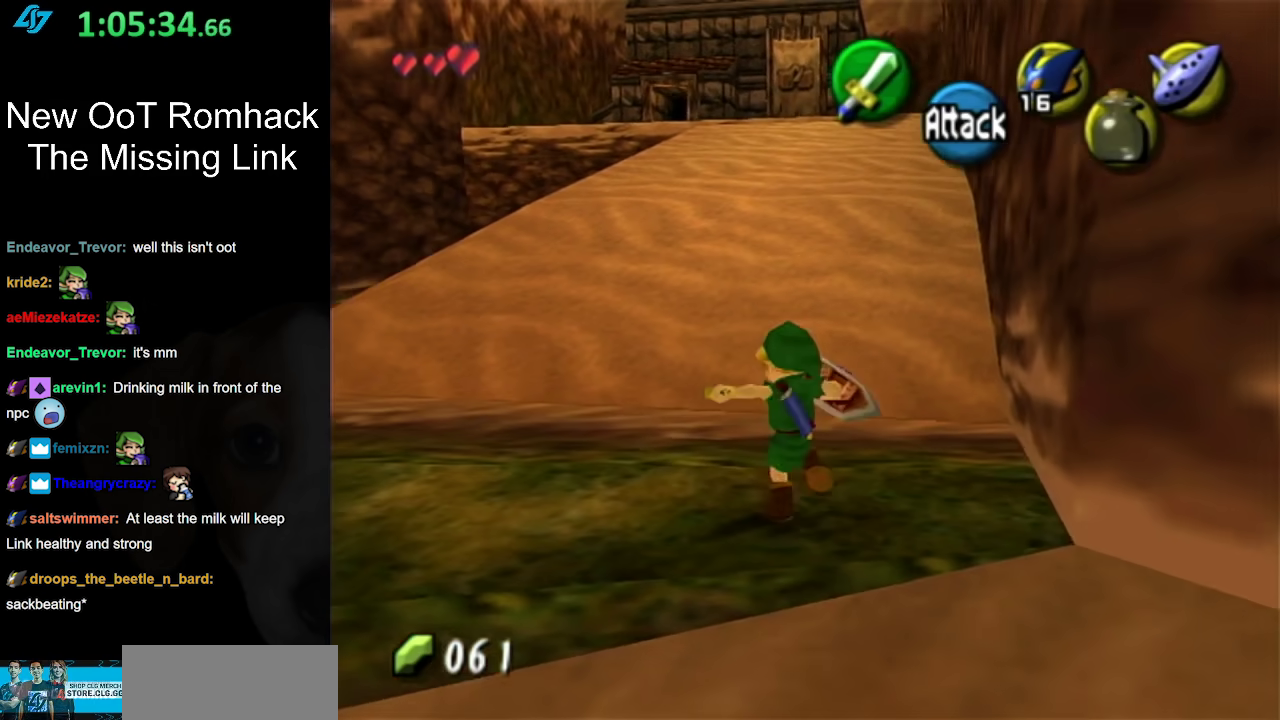
{"buttons": [], "left_stick": "up", "right_stick": "center", "events": [[133, "A", "up"], [417, "left_stick", "up"]]}
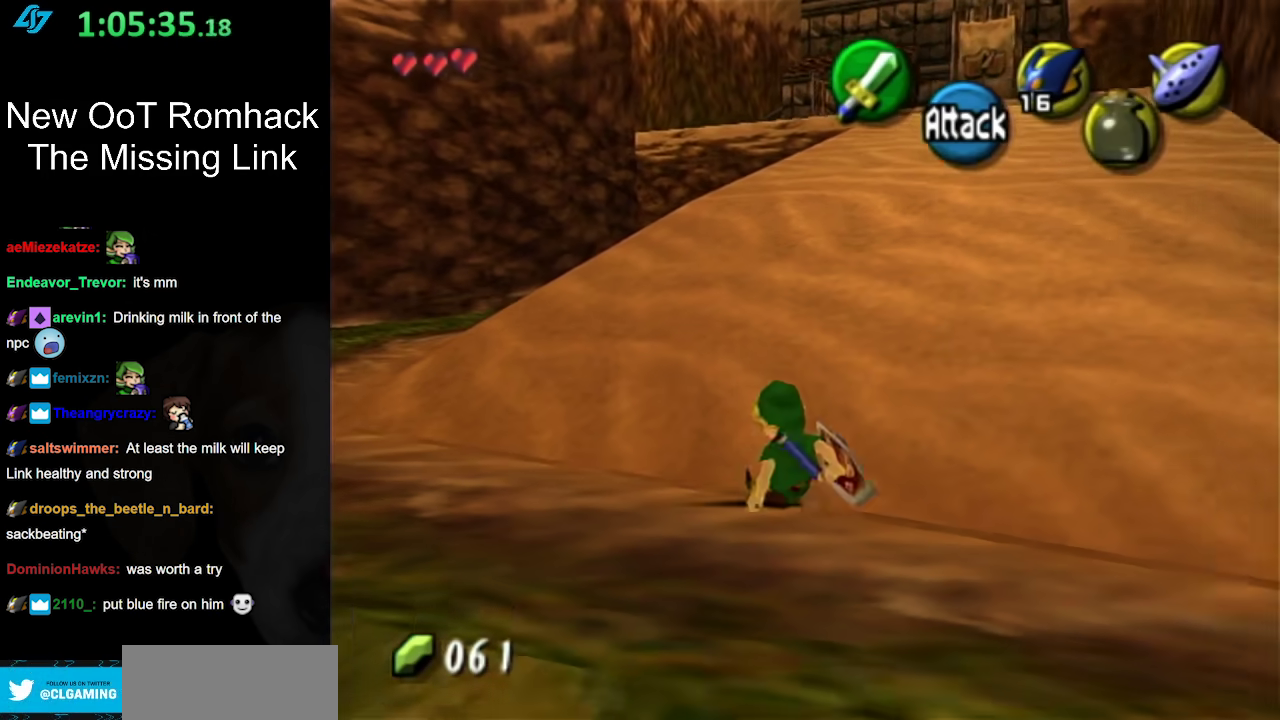
{"buttons": [], "left_stick": "up", "right_stick": "center", "events": []}
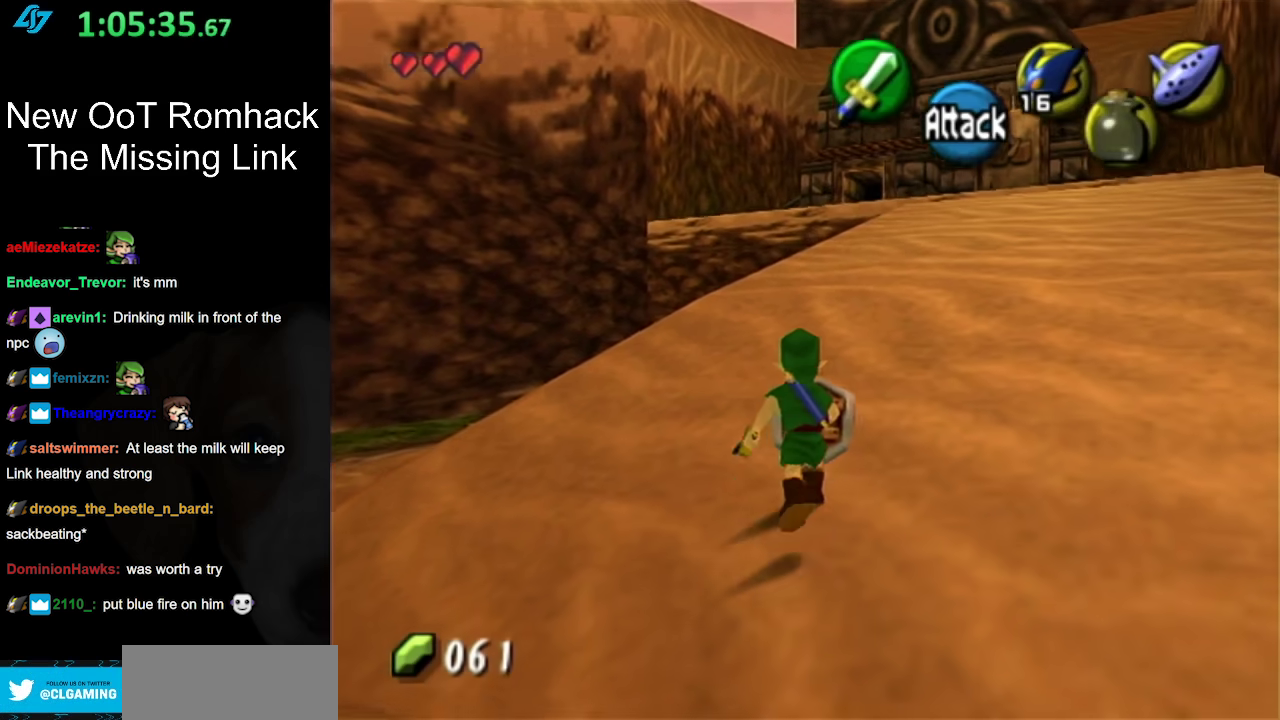
{"buttons": [], "left_stick": "up", "right_stick": "center", "events": [[150, "A", "down"], [300, "A", "up"]]}
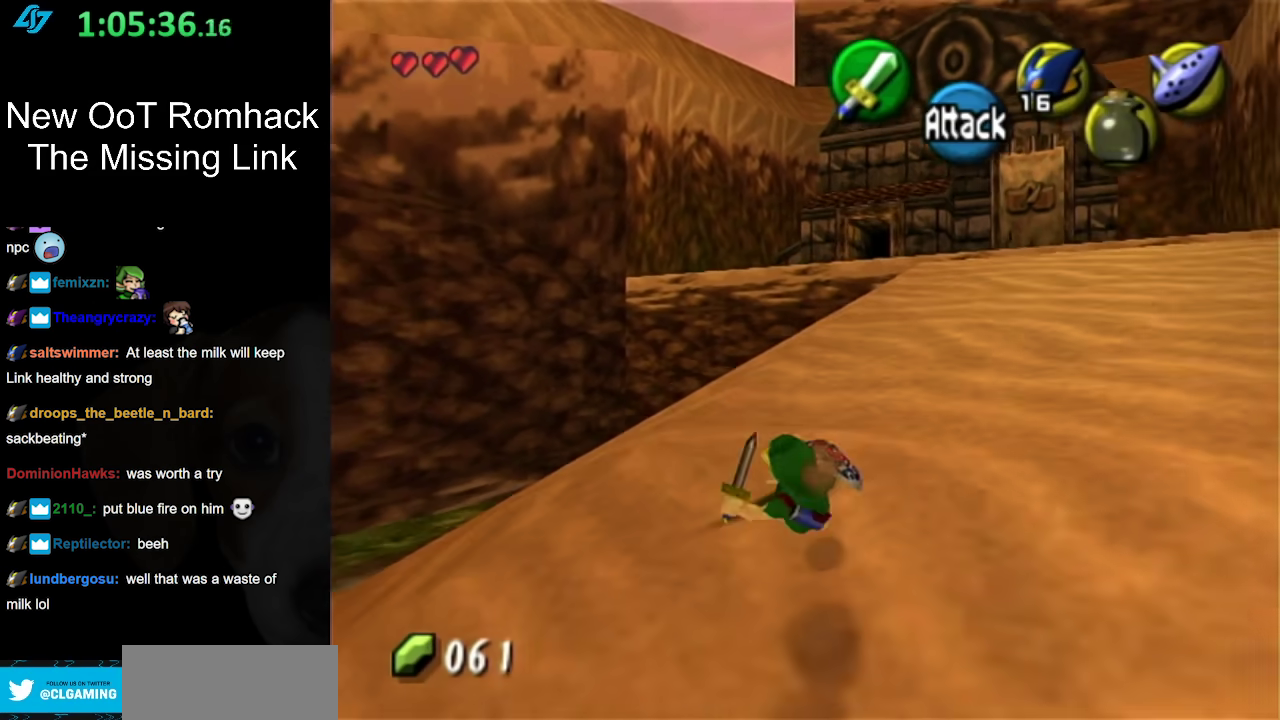
{"buttons": ["A"], "left_stick": "up-right", "right_stick": "center", "events": [[267, "left_stick", "up-right"], [417, "A", "down"]]}
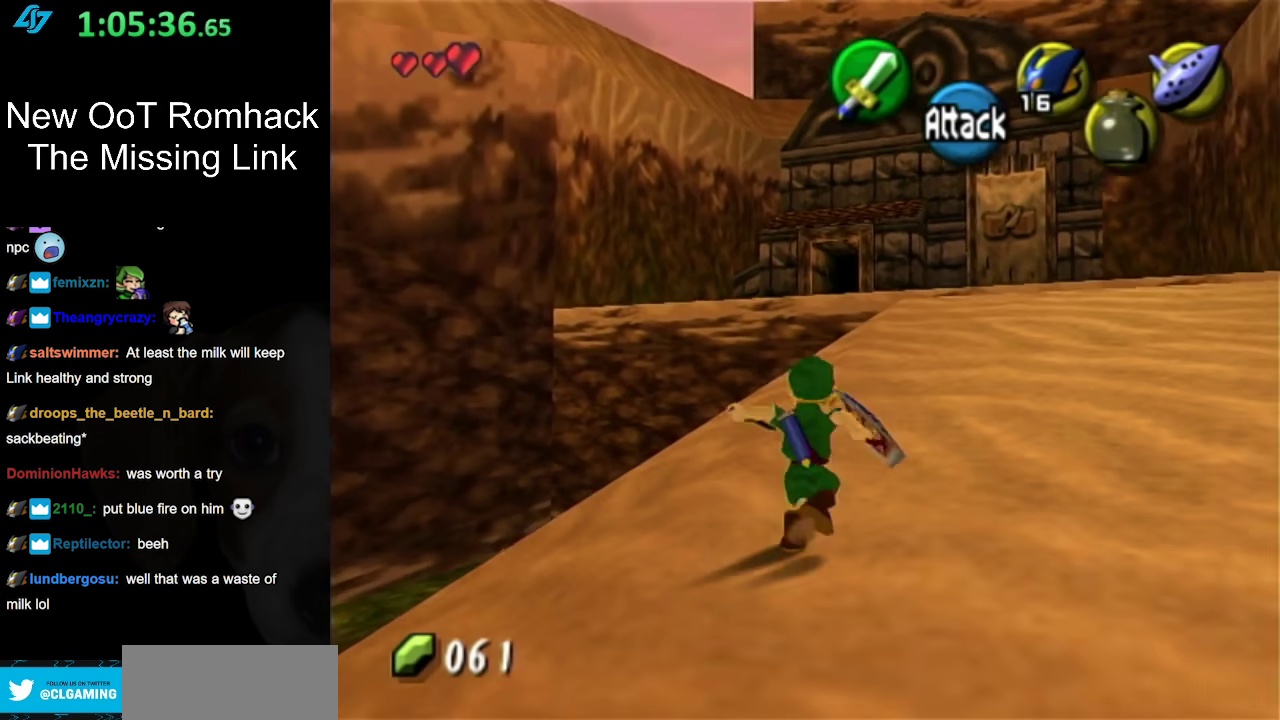
{"buttons": [], "left_stick": "up-right", "right_stick": "center", "events": [[83, "A", "up"]]}
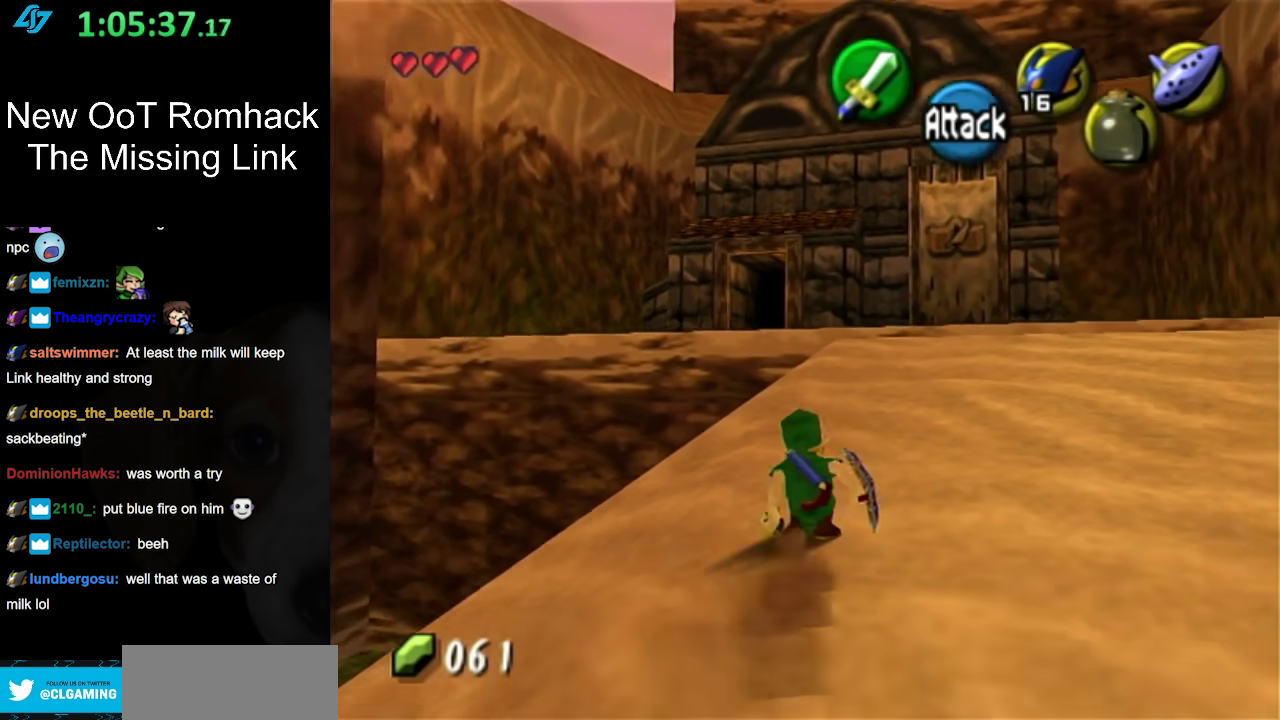
{"buttons": [], "left_stick": "up-right", "right_stick": "center", "events": [[183, "A", "down"], [367, "A", "up"]]}
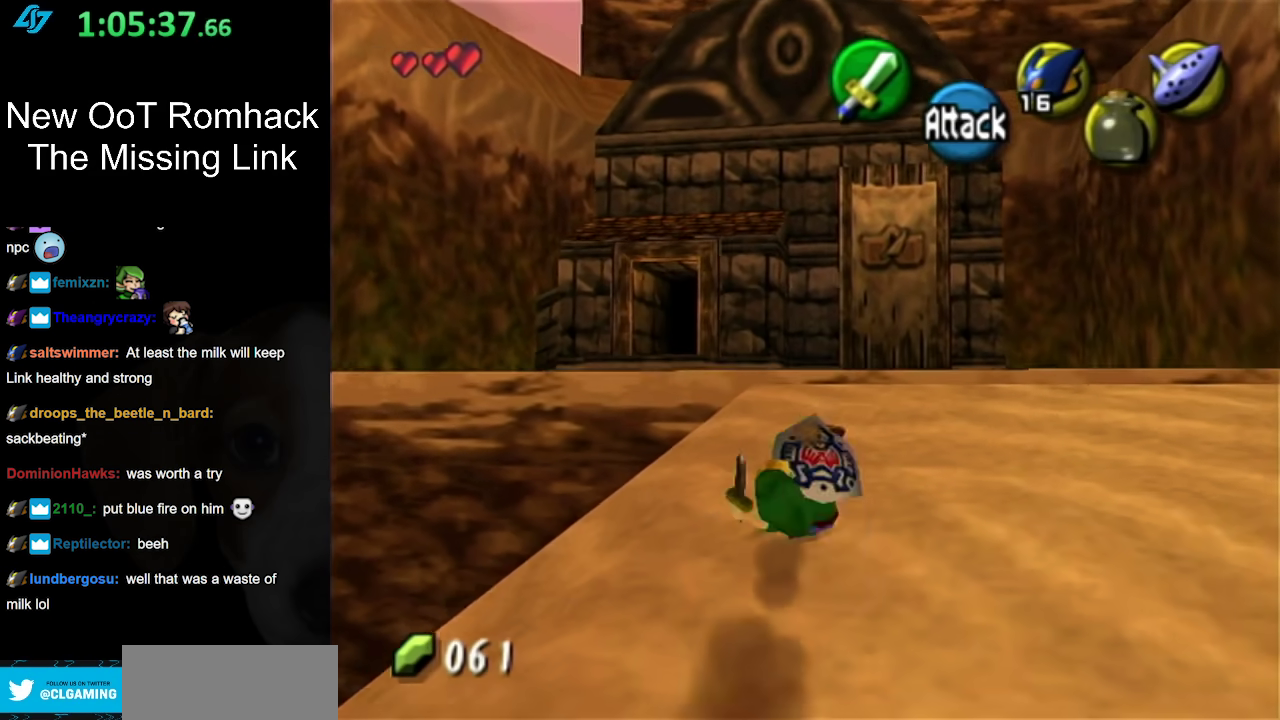
{"buttons": ["A"], "left_stick": "up", "right_stick": "center", "events": [[300, "left_stick", "up"], [483, "A", "down"]]}
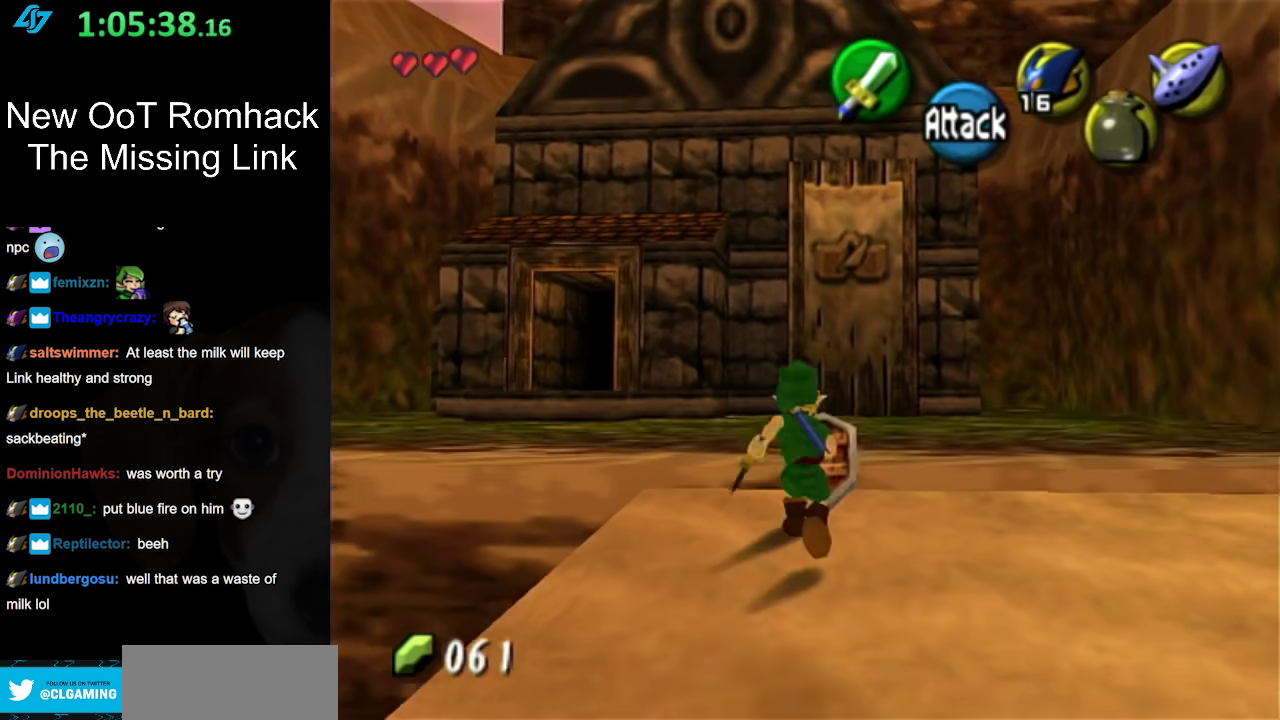
{"buttons": [], "left_stick": "up", "right_stick": "center", "events": [[167, "A", "up"]]}
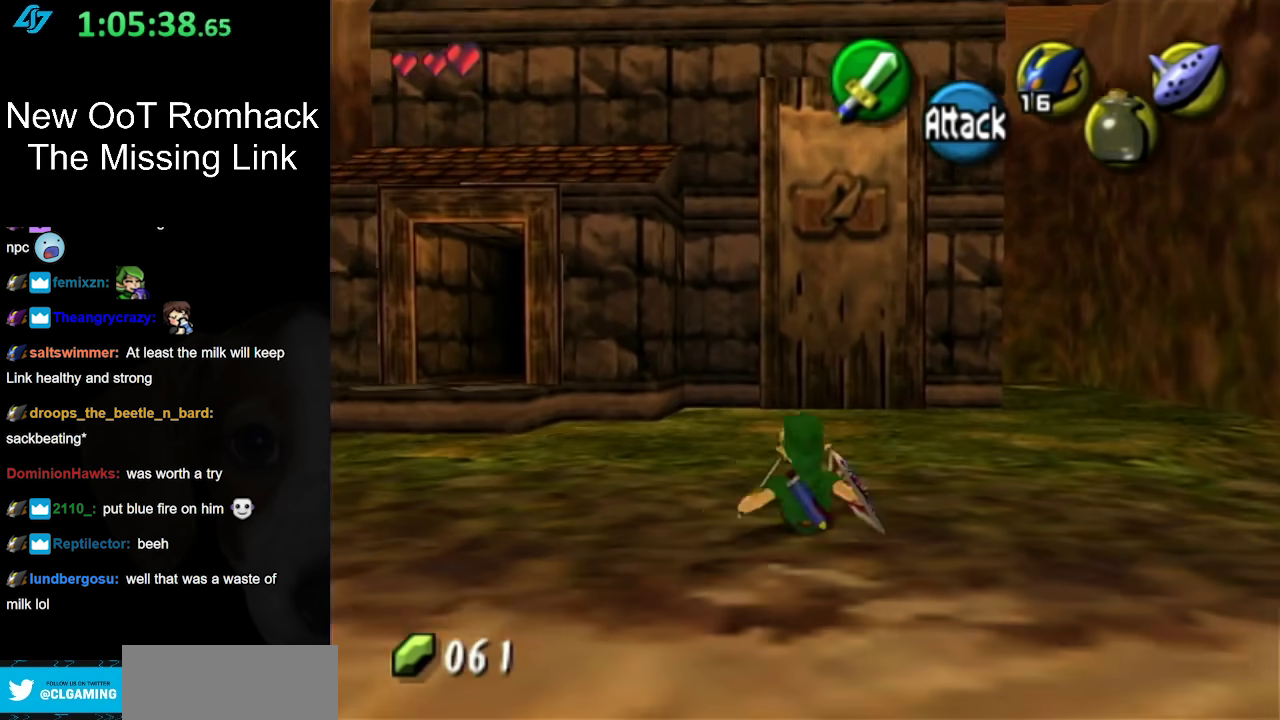
{"buttons": [], "left_stick": "up", "right_stick": "center", "events": []}
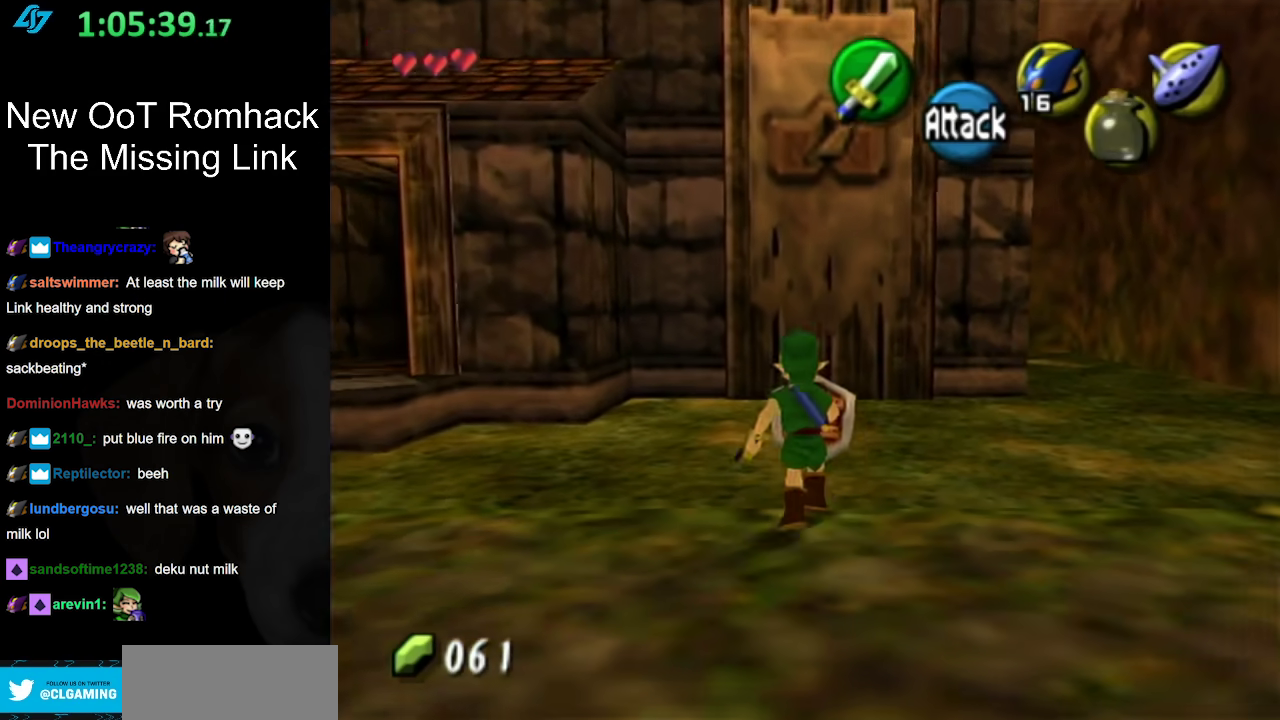
{"buttons": [], "left_stick": "up-right", "right_stick": "center", "events": [[17, "left_stick", "up-right"], [233, "A", "down"], [467, "A", "up"]]}
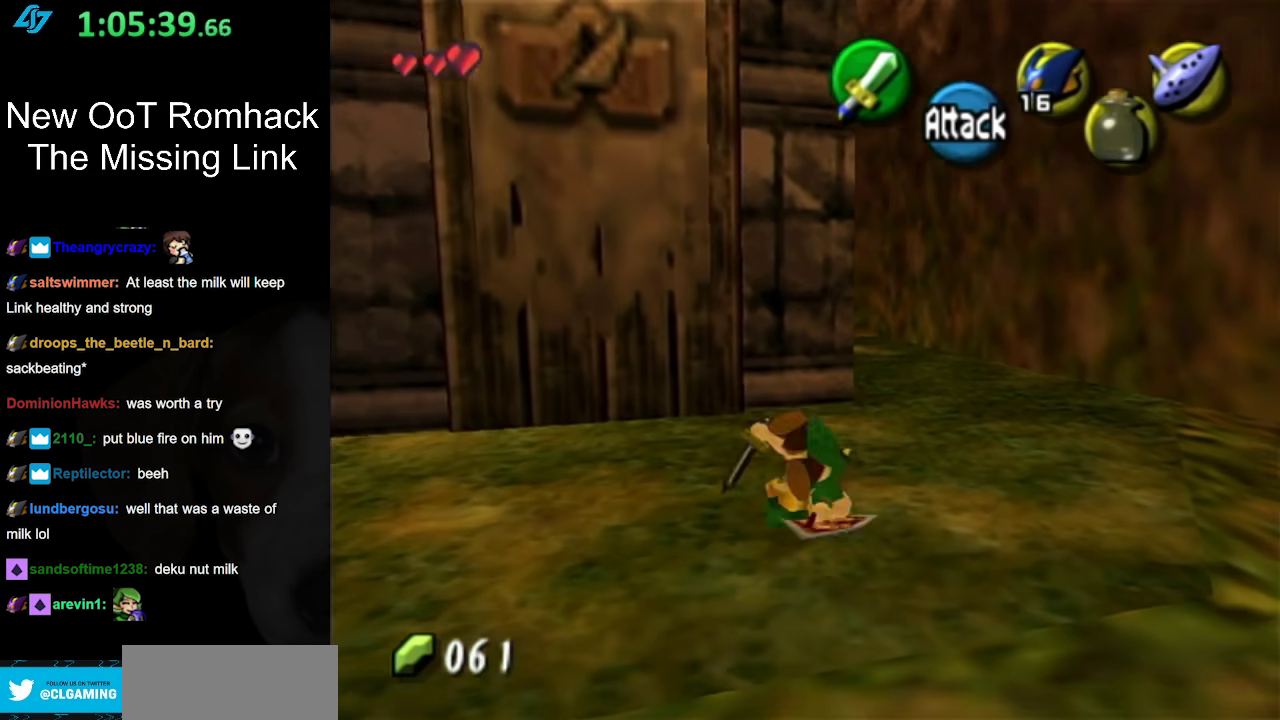
{"buttons": ["A"], "left_stick": "up", "right_stick": "center", "events": [[267, "left_stick", "up"], [483, "A", "down"]]}
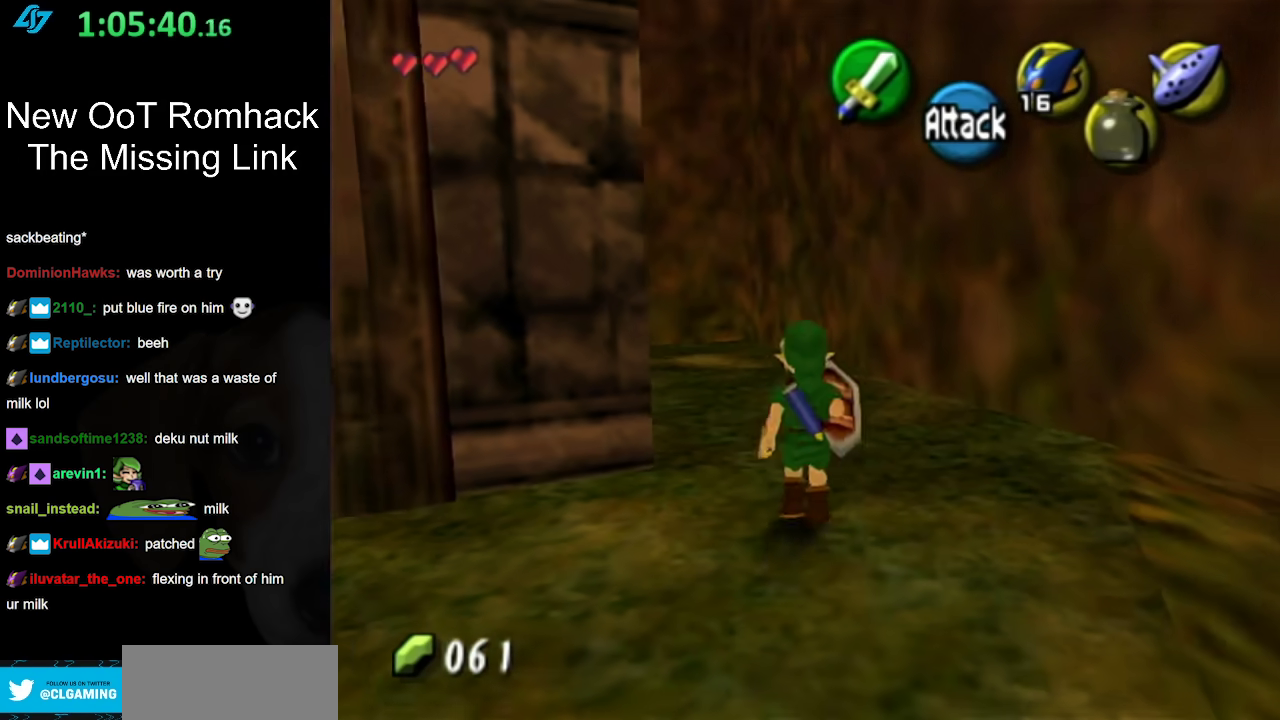
{"buttons": [], "left_stick": "up", "right_stick": "center", "events": [[150, "A", "up"]]}
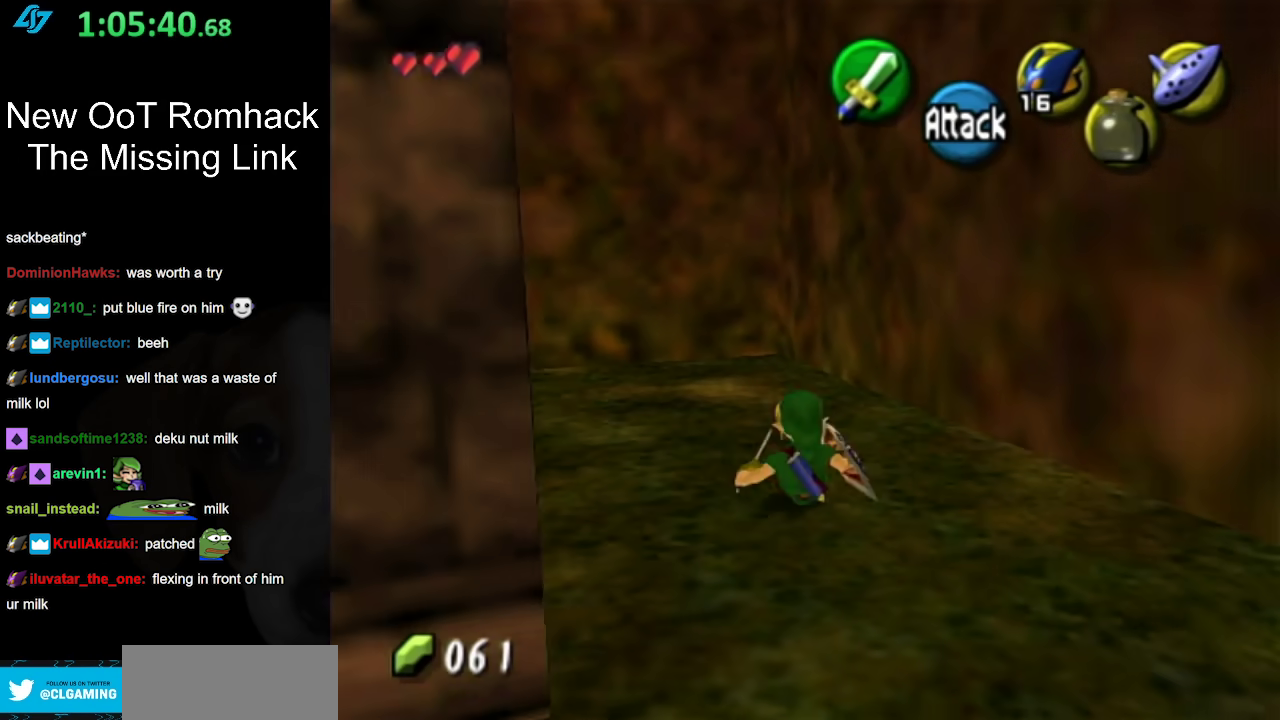
{"buttons": ["L1"], "left_stick": "up", "right_stick": "center", "events": [[17, "left_stick", "up-left"], [267, "A", "down"], [300, "L1", "down"], [333, "left_stick", "up"], [417, "A", "up"]]}
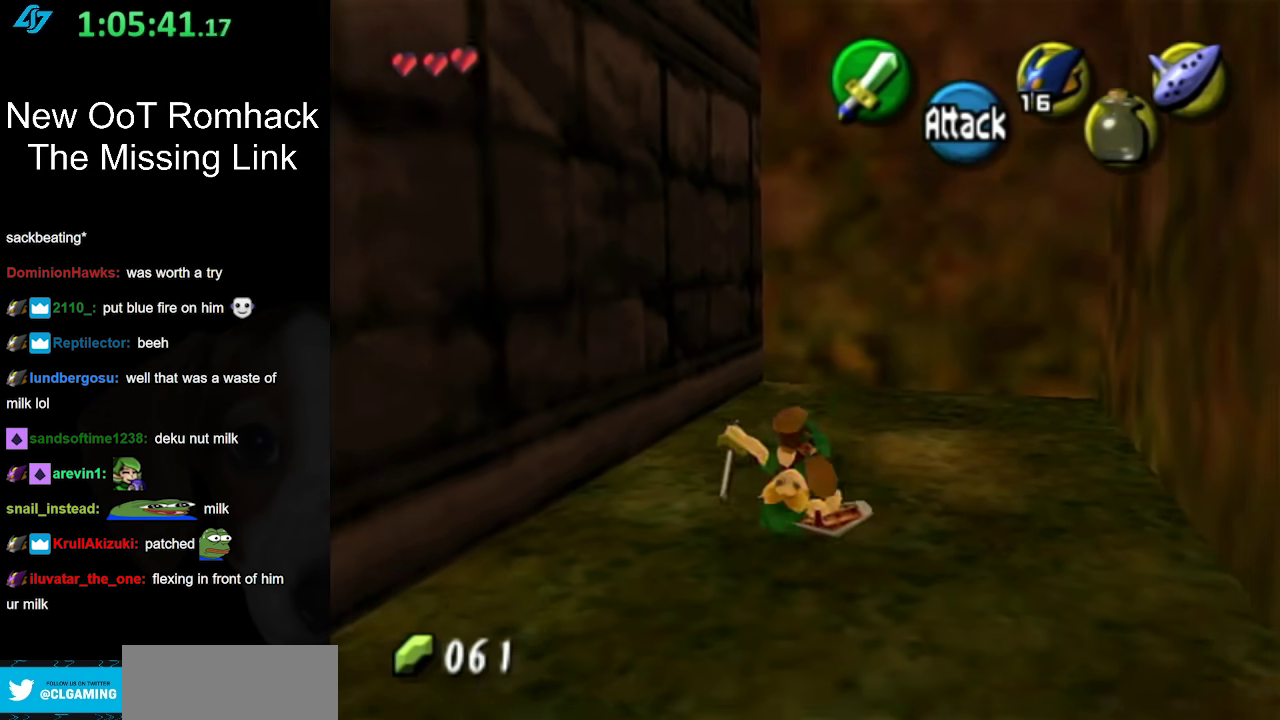
{"buttons": [], "left_stick": "down", "right_stick": "center", "events": [[50, "L1", "up"], [267, "left_stick", "center"], [483, "left_stick", "down"]]}
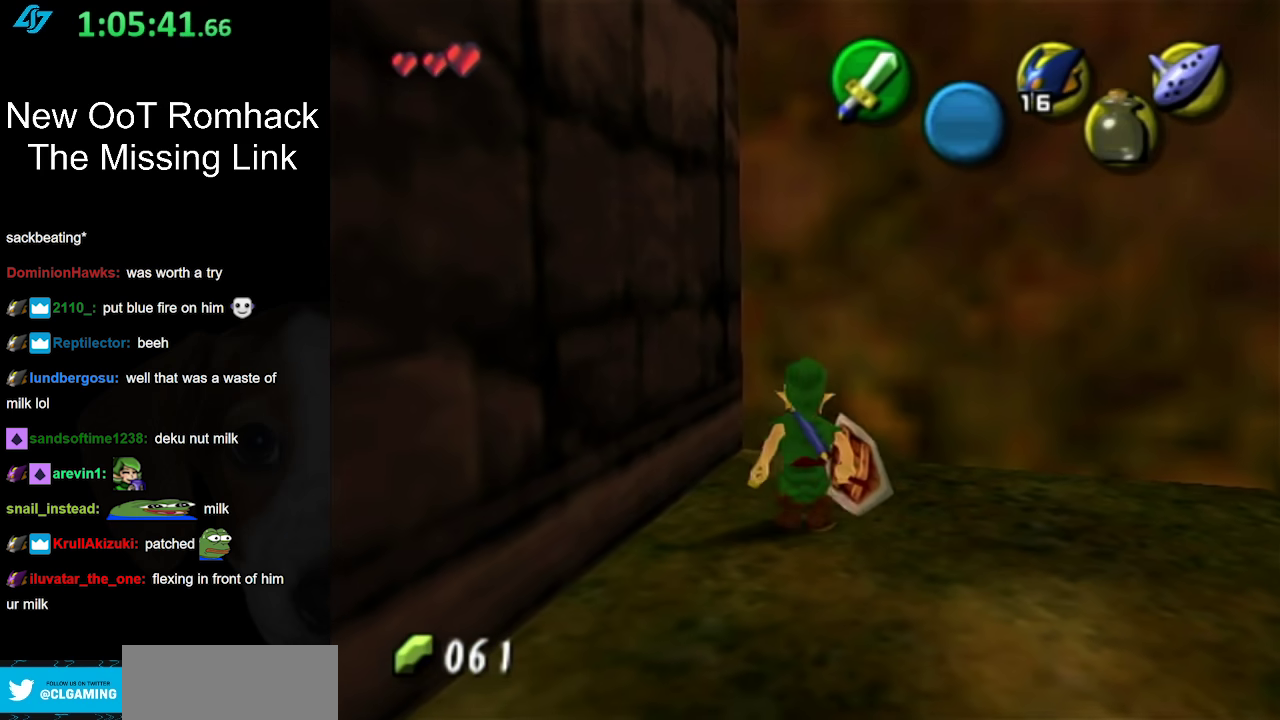
{"buttons": ["L1"], "left_stick": "center", "right_stick": "center", "events": [[233, "A", "down"], [400, "A", "up"], [400, "L1", "down"], [450, "left_stick", "center"]]}
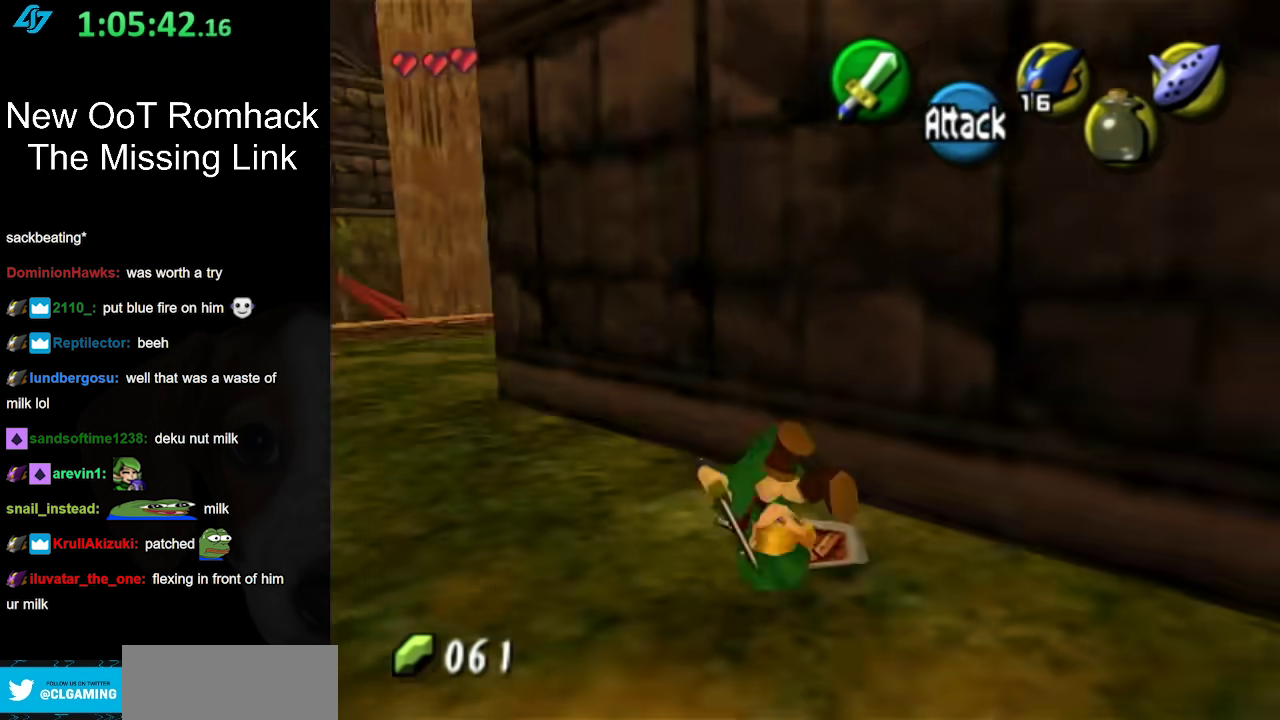
{"buttons": [], "left_stick": "up", "right_stick": "center", "events": [[17, "left_stick", "up"], [117, "L1", "up"]]}
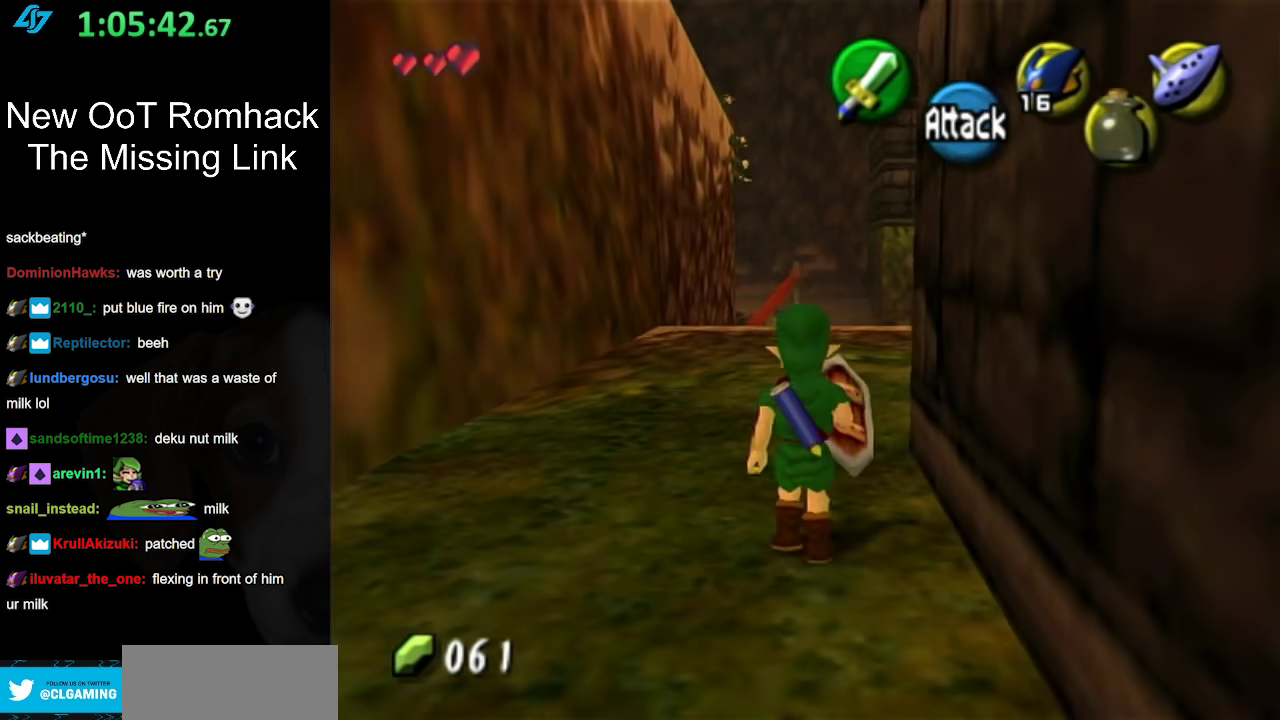
{"buttons": [], "left_stick": "up", "right_stick": "center", "events": [[17, "A", "down"], [167, "A", "up"]]}
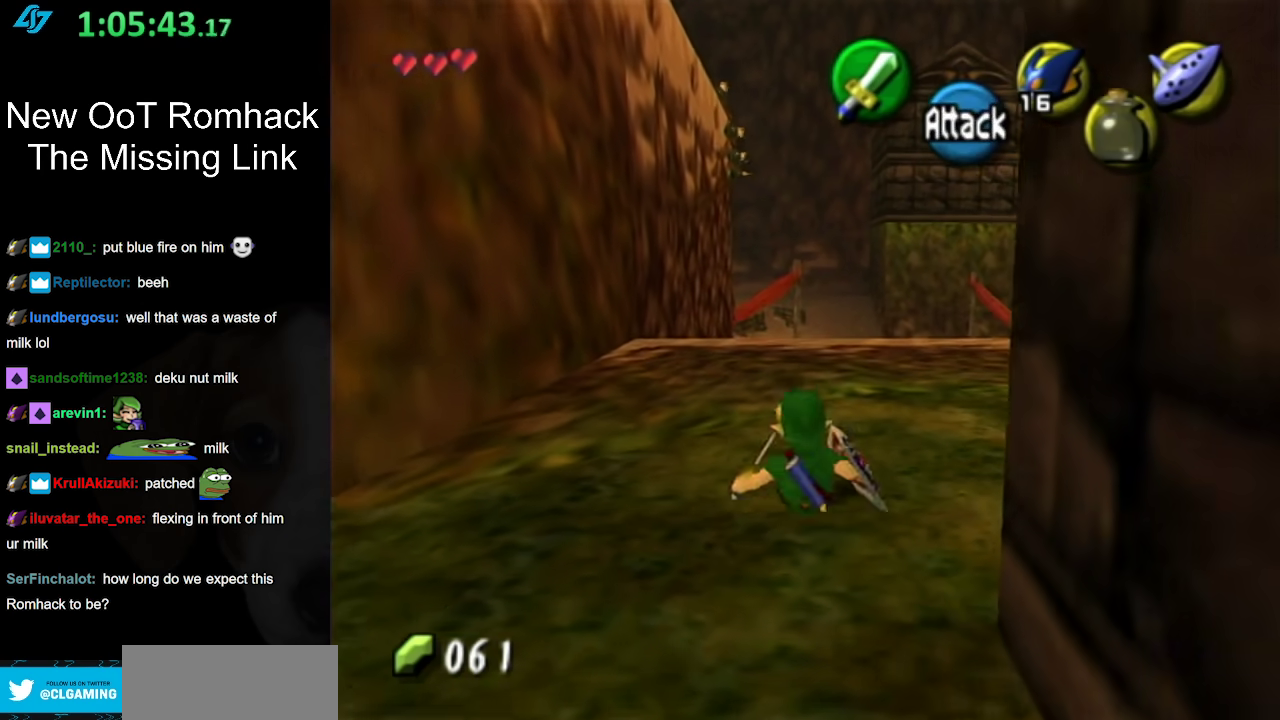
{"buttons": [], "left_stick": "up", "right_stick": "center", "events": [[200, "left_stick", "up-right"], [483, "left_stick", "up"]]}
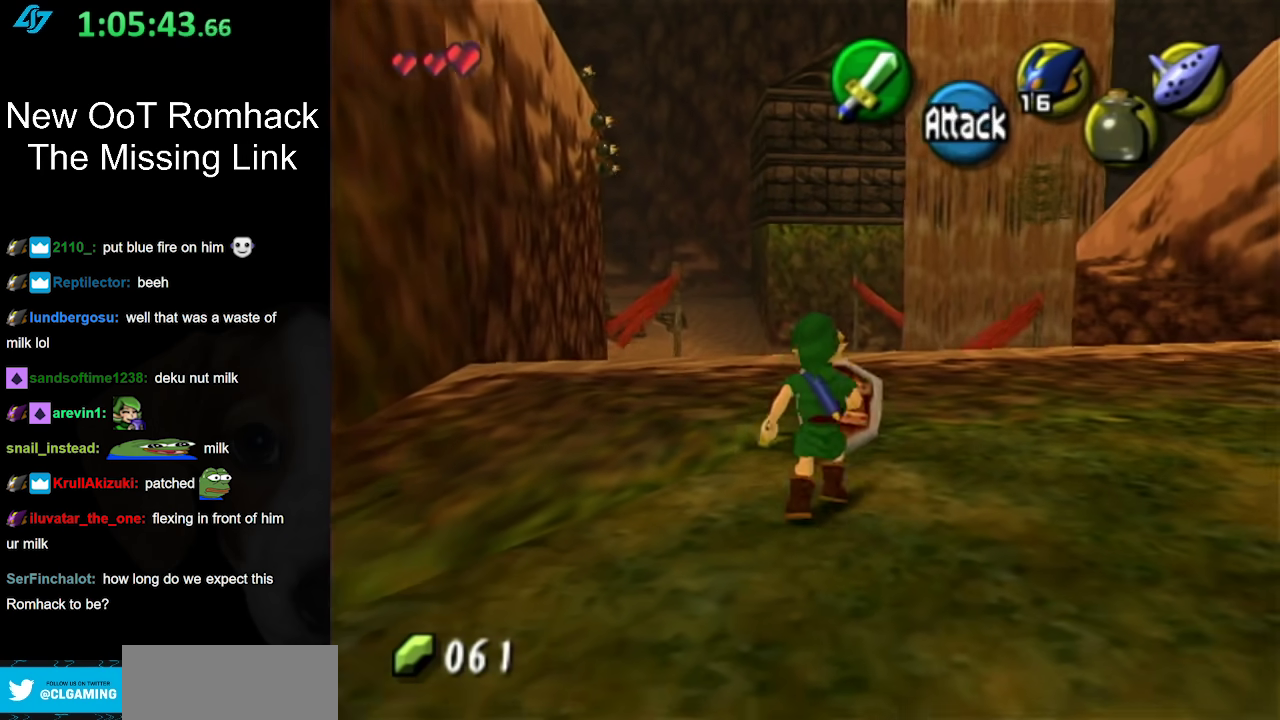
{"buttons": [], "left_stick": "up-right", "right_stick": "center", "events": [[483, "left_stick", "up-right"]]}
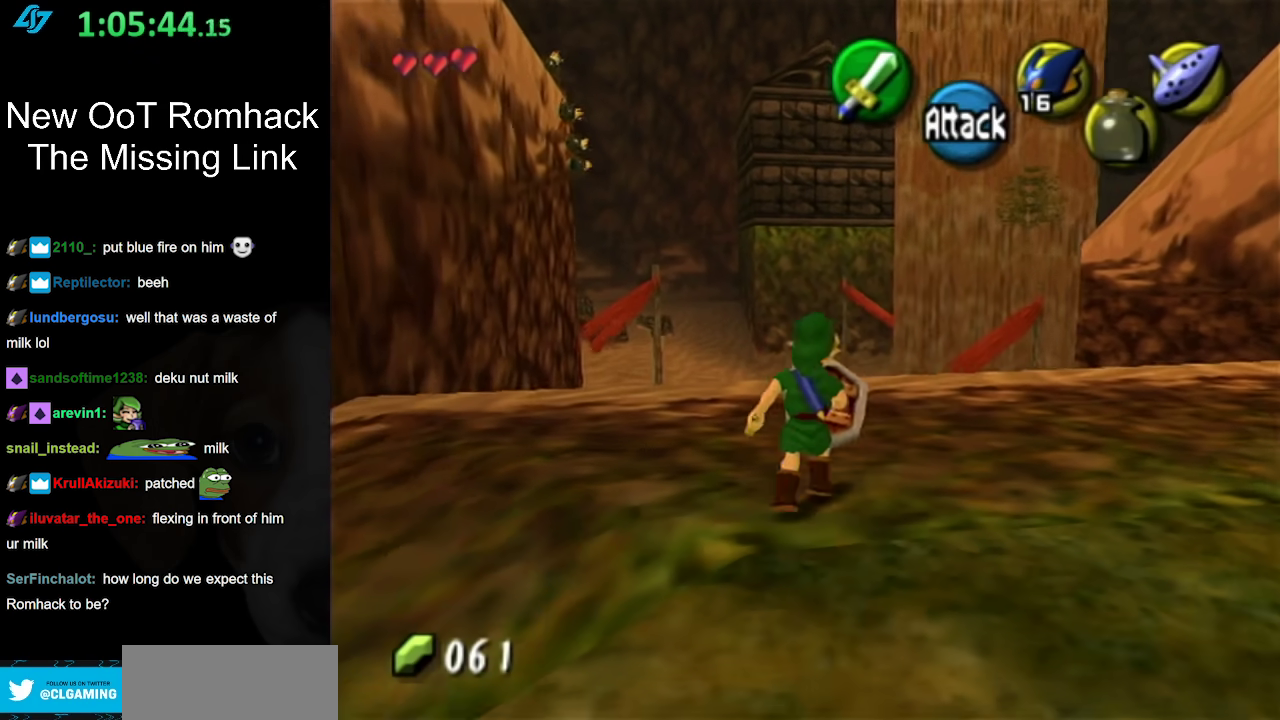
{"buttons": [], "left_stick": "up", "right_stick": "center", "events": [[83, "left_stick", "up"]]}
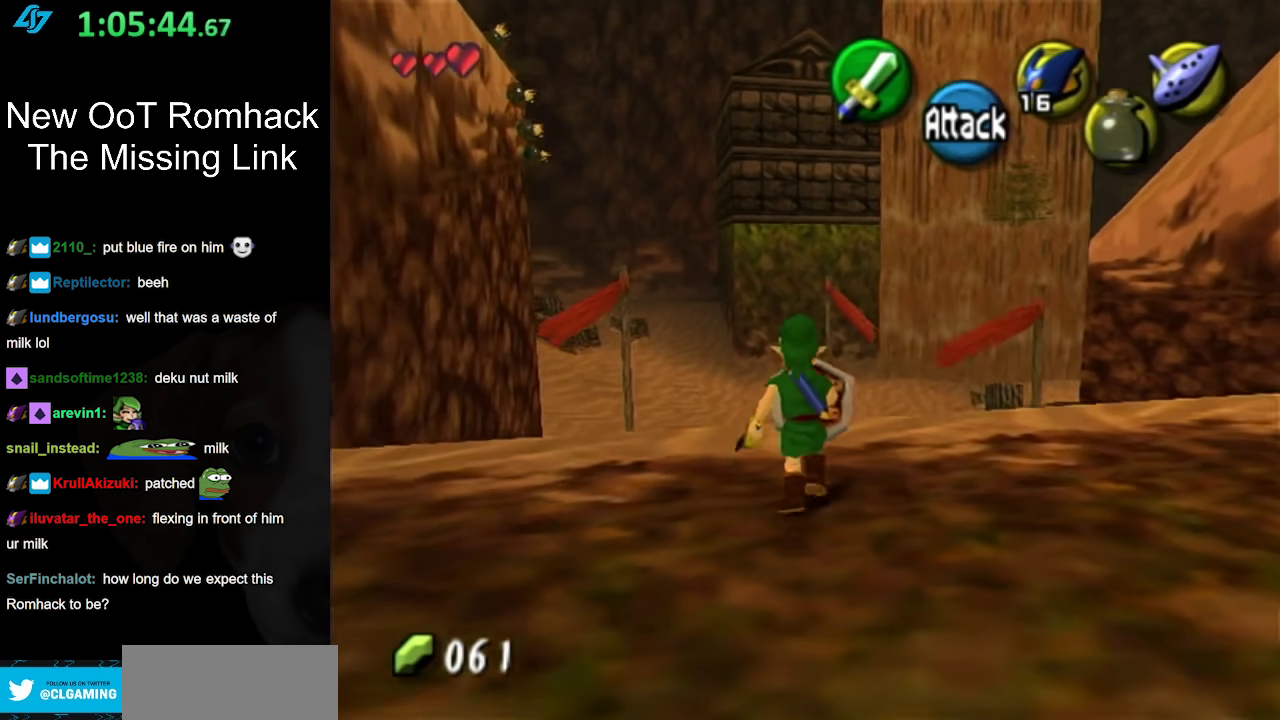
{"buttons": [], "left_stick": "down-right", "right_stick": "center", "events": [[200, "left_stick", "center"], [200, "right_stick", "up"], [333, "right_stick", "center"], [417, "left_stick", "down-right"]]}
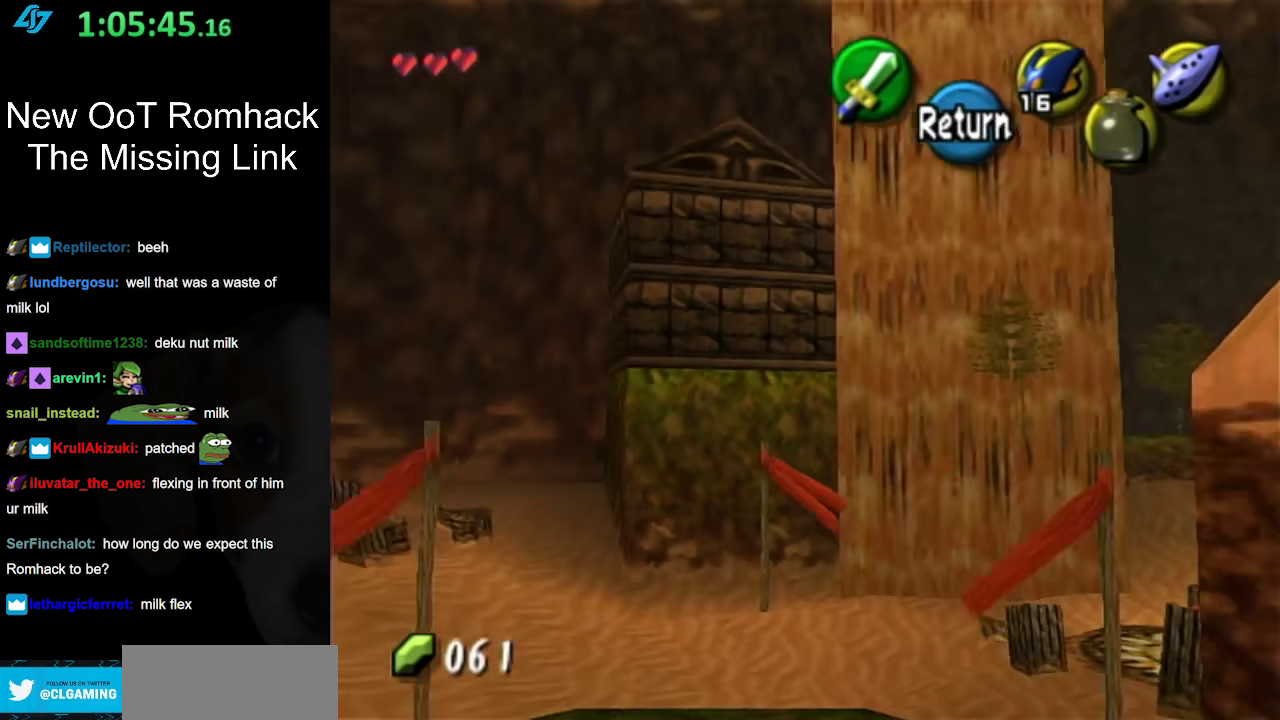
{"buttons": [], "left_stick": "down-right", "right_stick": "center", "events": [[167, "left_stick", "center"], [467, "left_stick", "down-right"]]}
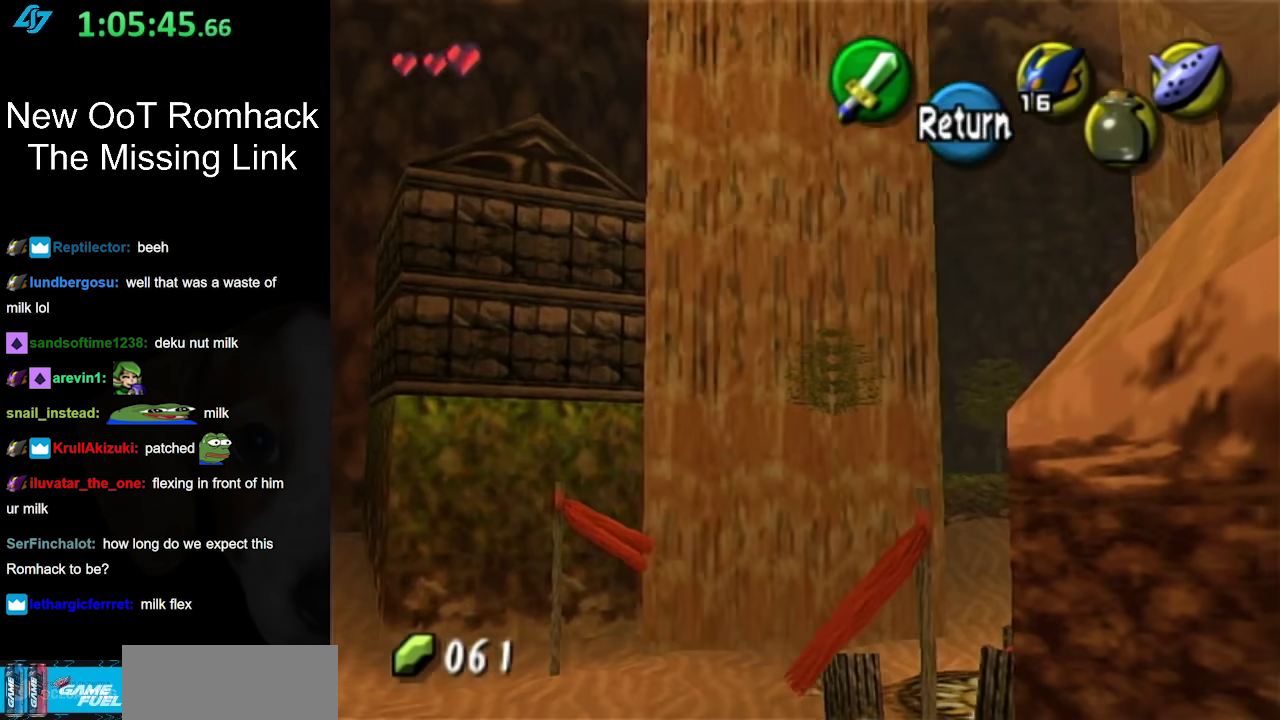
{"buttons": [], "left_stick": "right", "right_stick": "center", "events": [[200, "left_stick", "right"]]}
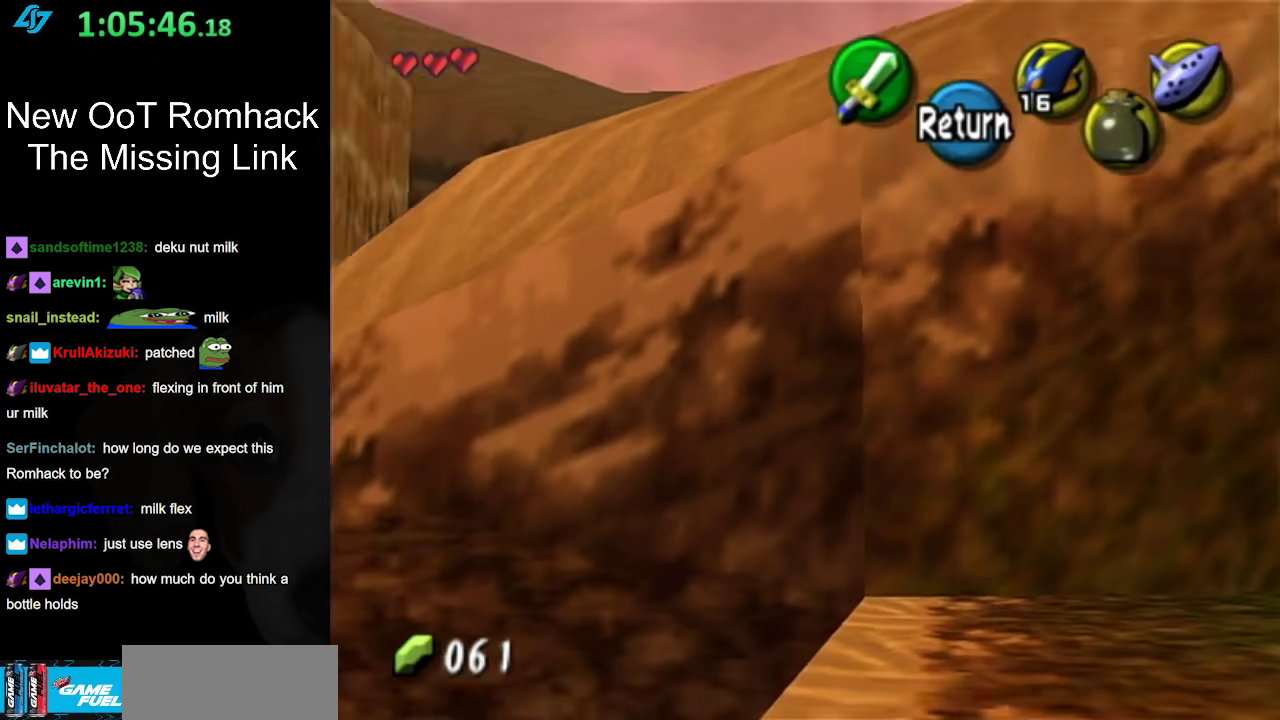
{"buttons": [], "left_stick": "center", "right_stick": "center", "events": [[17, "left_stick", "down-right"], [117, "left_stick", "down"], [233, "left_stick", "center"], [333, "A", "down"], [483, "A", "up"]]}
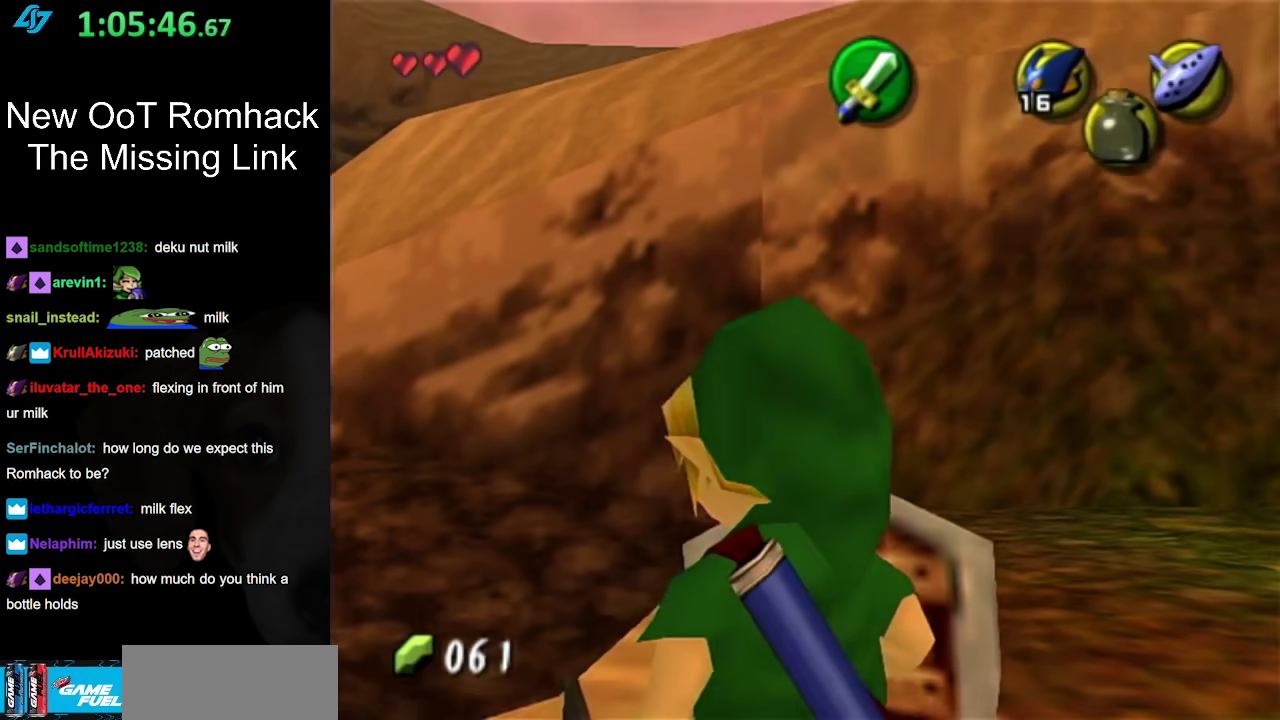
{"buttons": ["A"], "left_stick": "up-left", "right_stick": "center", "events": [[17, "left_stick", "left"], [267, "left_stick", "up-left"], [367, "A", "down"]]}